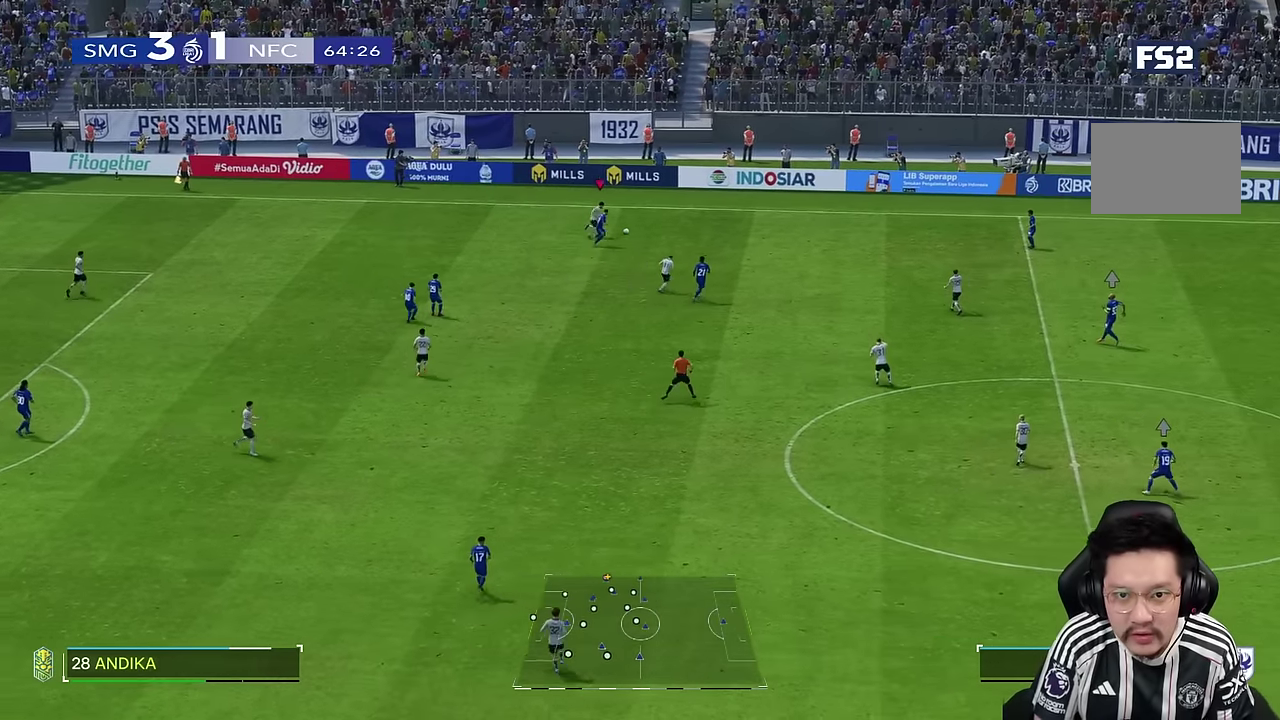
Gameplay with a controller (PlayStation layout); each line is a JSON object with the inputs held at the frame after it (dt_ms = milliseconds from this image to that frame). "events" lists button and stick changes between this image and that frame as [ms after this image, input, new state], when the widget could be followed in between. Not read: L3 R3.
{"dt_ms": 1000, "buttons": [], "left_stick": "right", "right_stick": "center", "events": [[317, "left_stick", "center"], [600, "left_stick", "right"]]}
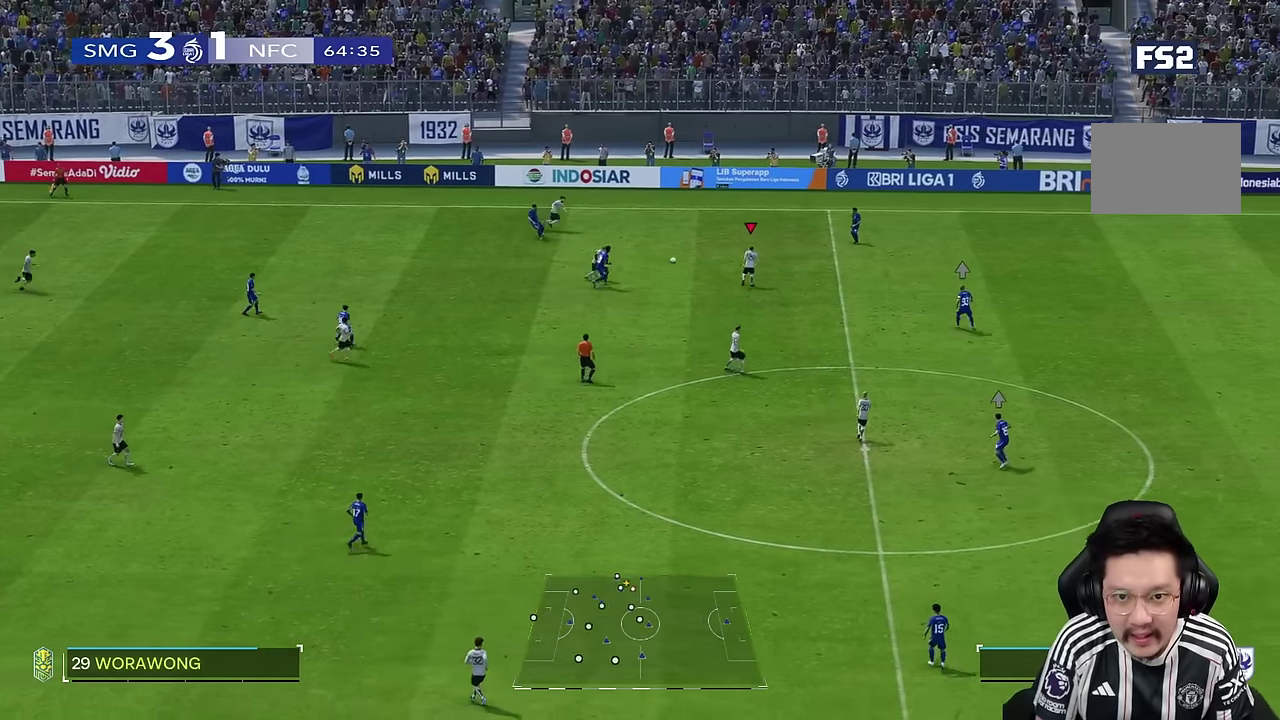
{"dt_ms": 500, "buttons": [], "left_stick": "right", "right_stick": "center", "events": []}
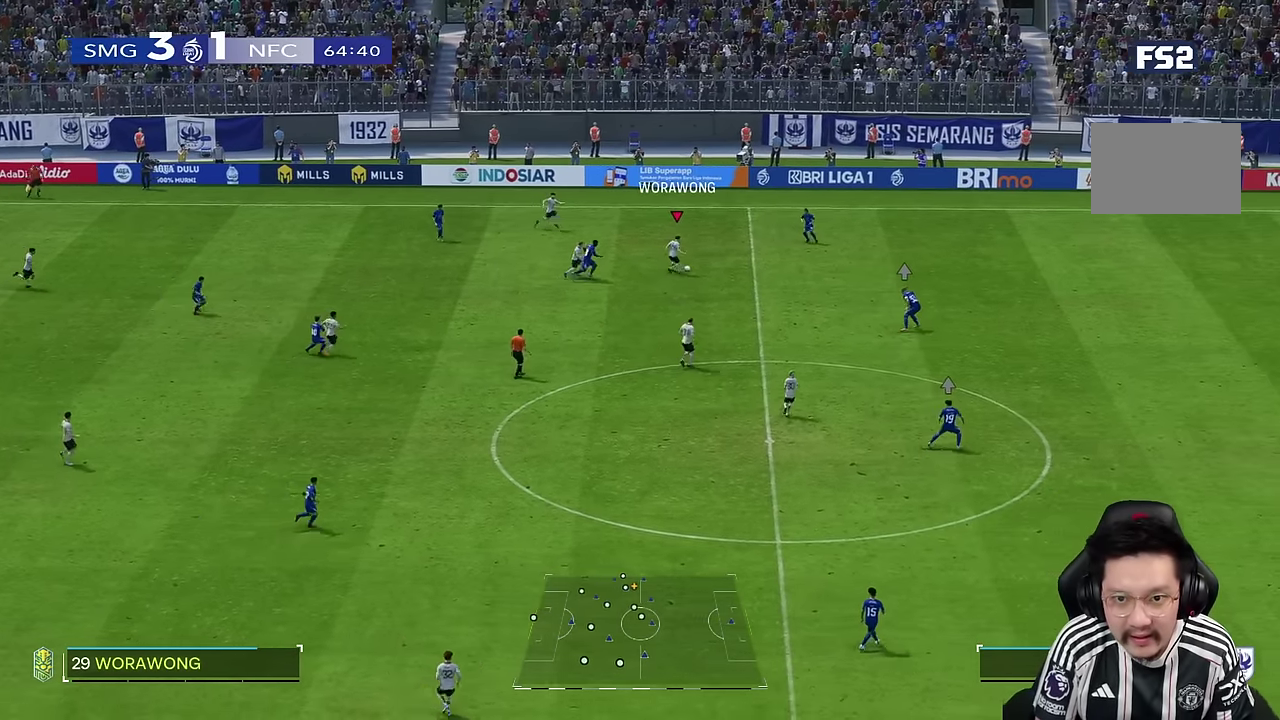
{"dt_ms": 500, "buttons": [], "left_stick": "right", "right_stick": "center", "events": []}
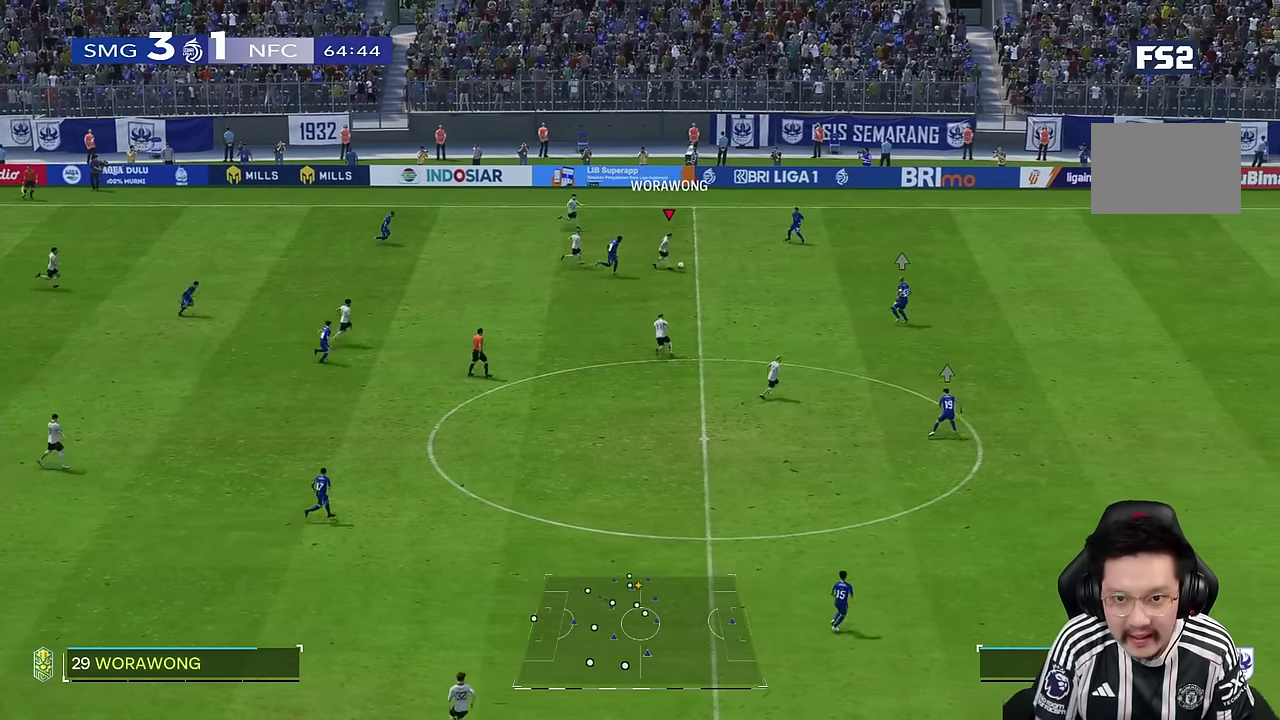
{"dt_ms": 500, "buttons": ["R1"], "left_stick": "right", "right_stick": "center", "events": [[317, "R1", "down"]]}
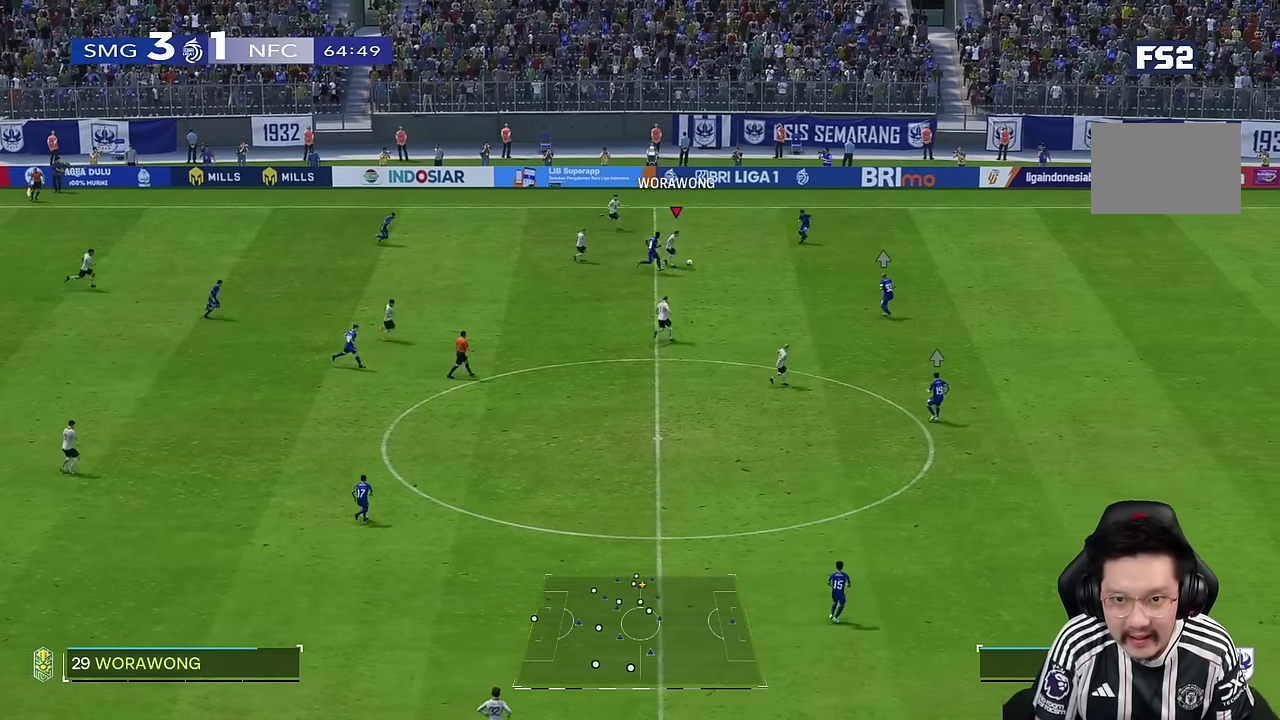
{"dt_ms": 500, "buttons": [], "left_stick": "right", "right_stick": "center", "events": [[83, "R1", "up"]]}
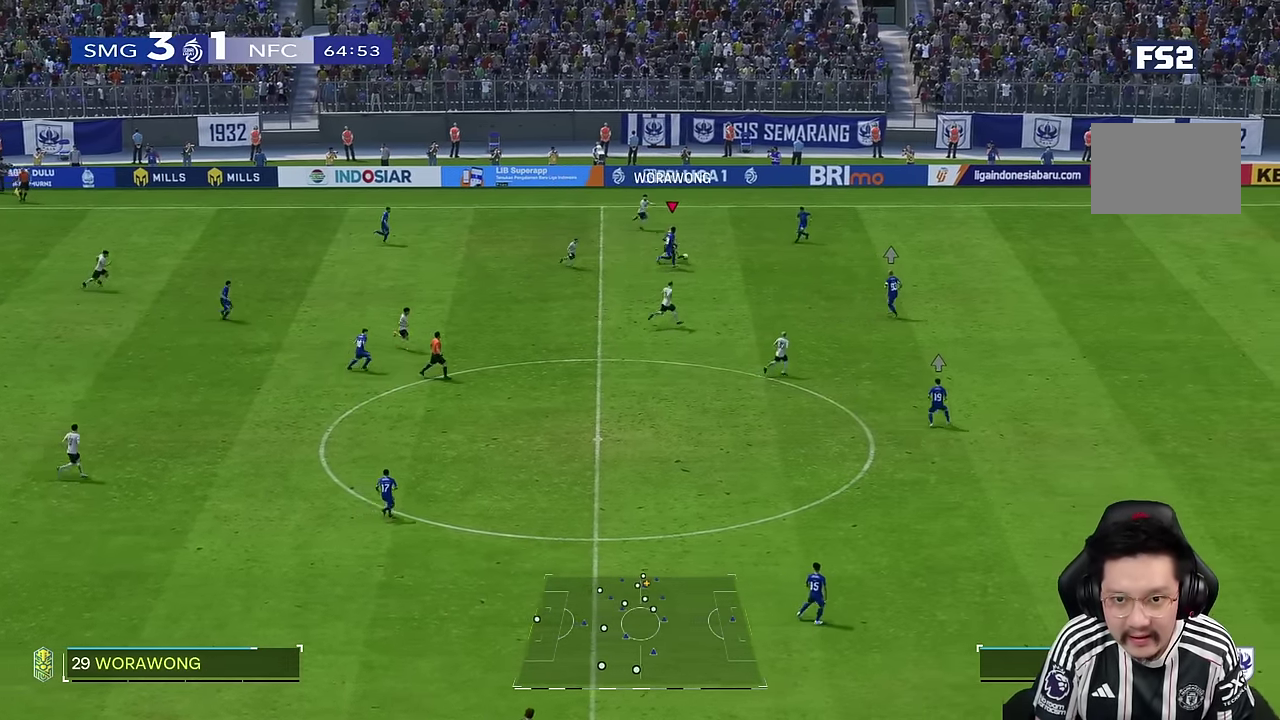
{"dt_ms": 500, "buttons": ["R1"], "left_stick": "right", "right_stick": "center", "events": [[233, "R1", "down"]]}
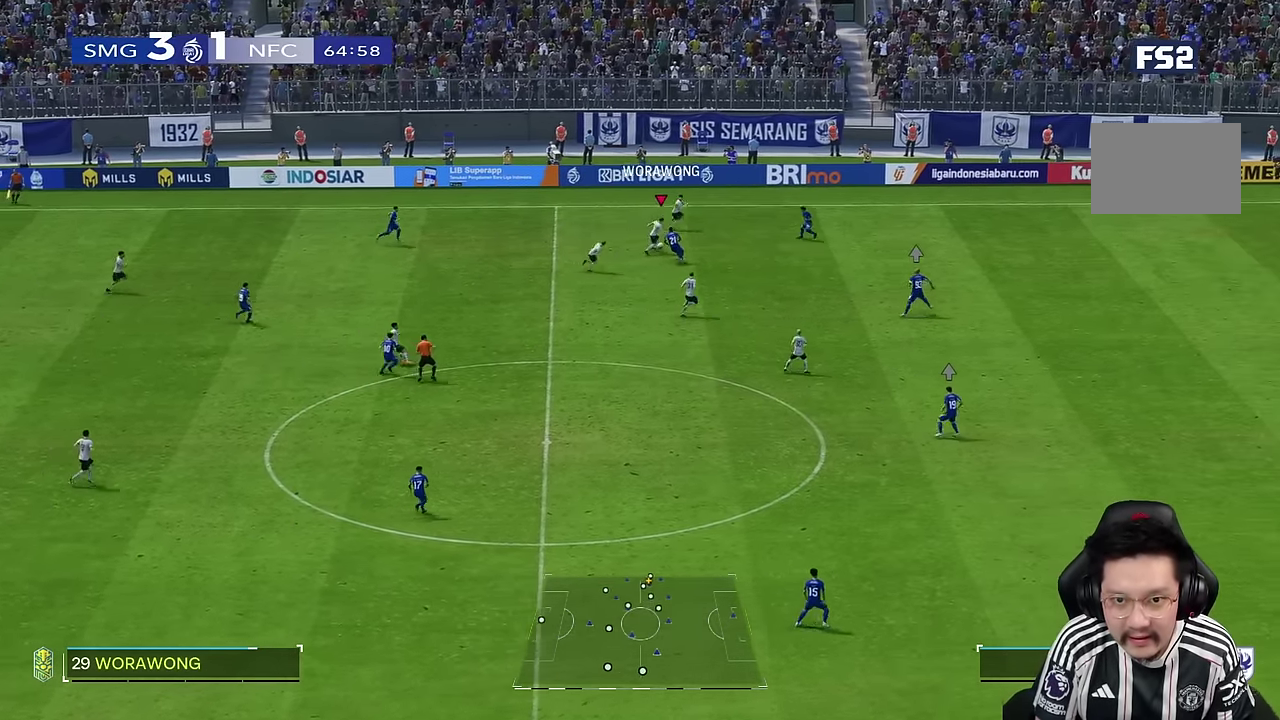
{"dt_ms": 500, "buttons": [], "left_stick": "right", "right_stick": "center", "events": [[433, "R1", "up"]]}
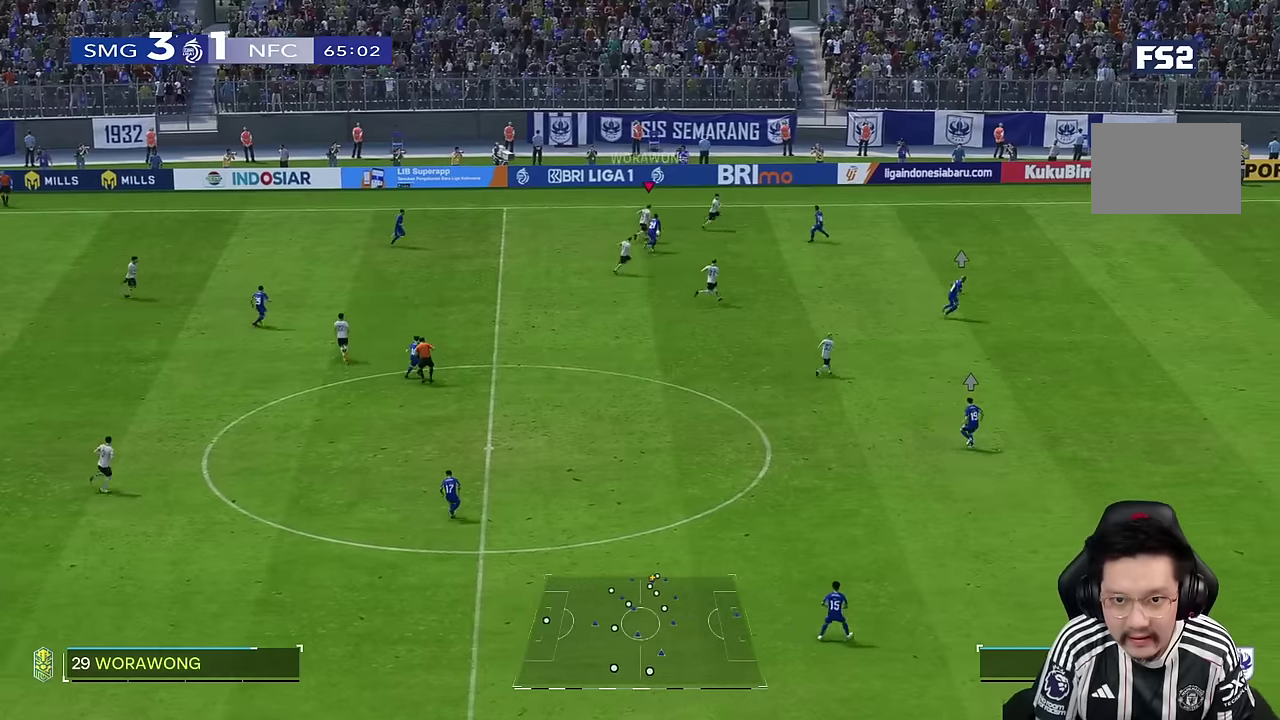
{"dt_ms": 500, "buttons": [], "left_stick": "right", "right_stick": "center", "events": []}
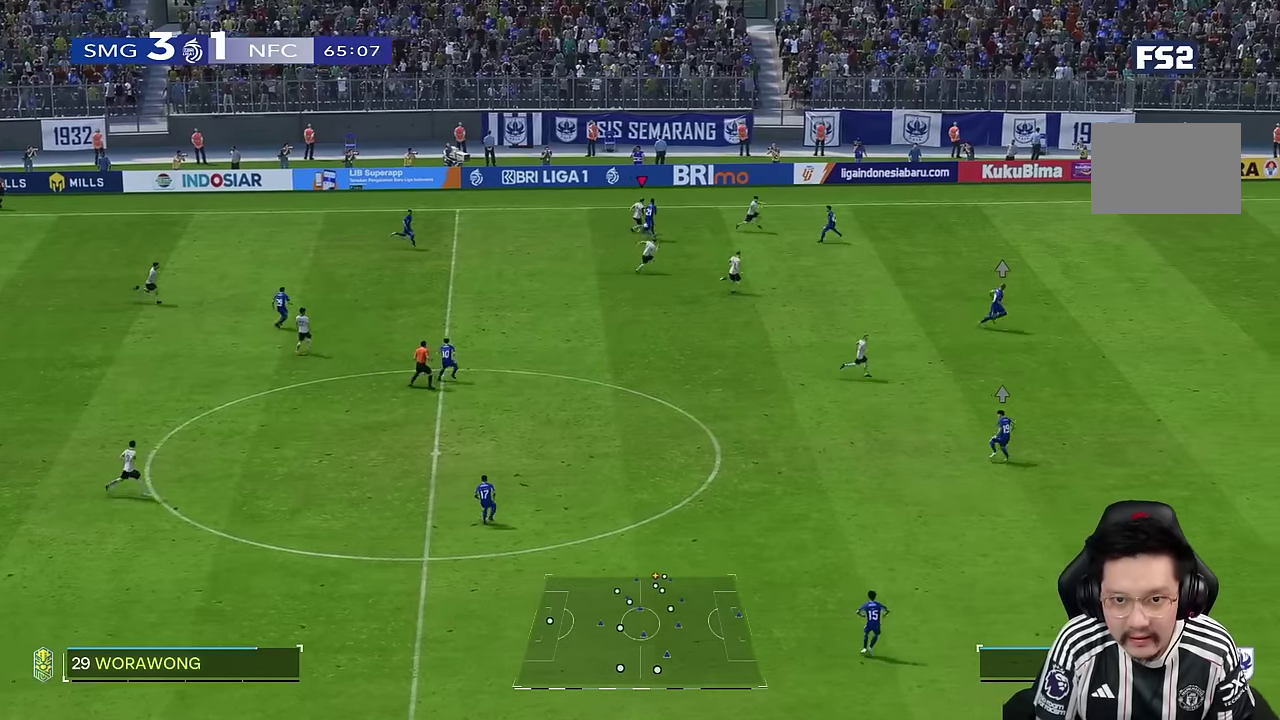
{"dt_ms": 500, "buttons": [], "left_stick": "right", "right_stick": "center", "events": []}
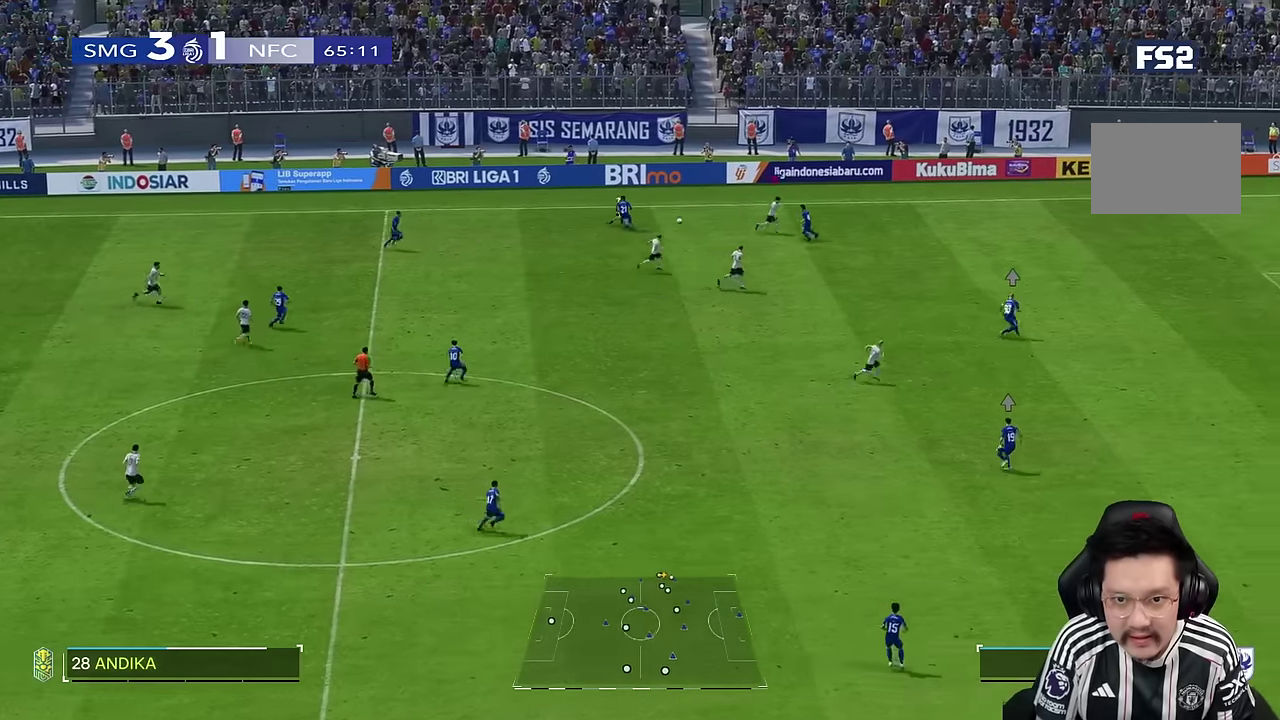
{"dt_ms": 500, "buttons": ["R2"], "left_stick": "right", "right_stick": "center", "events": [[166, "left_stick", "left"], [350, "R2", "down"], [433, "left_stick", "right"]]}
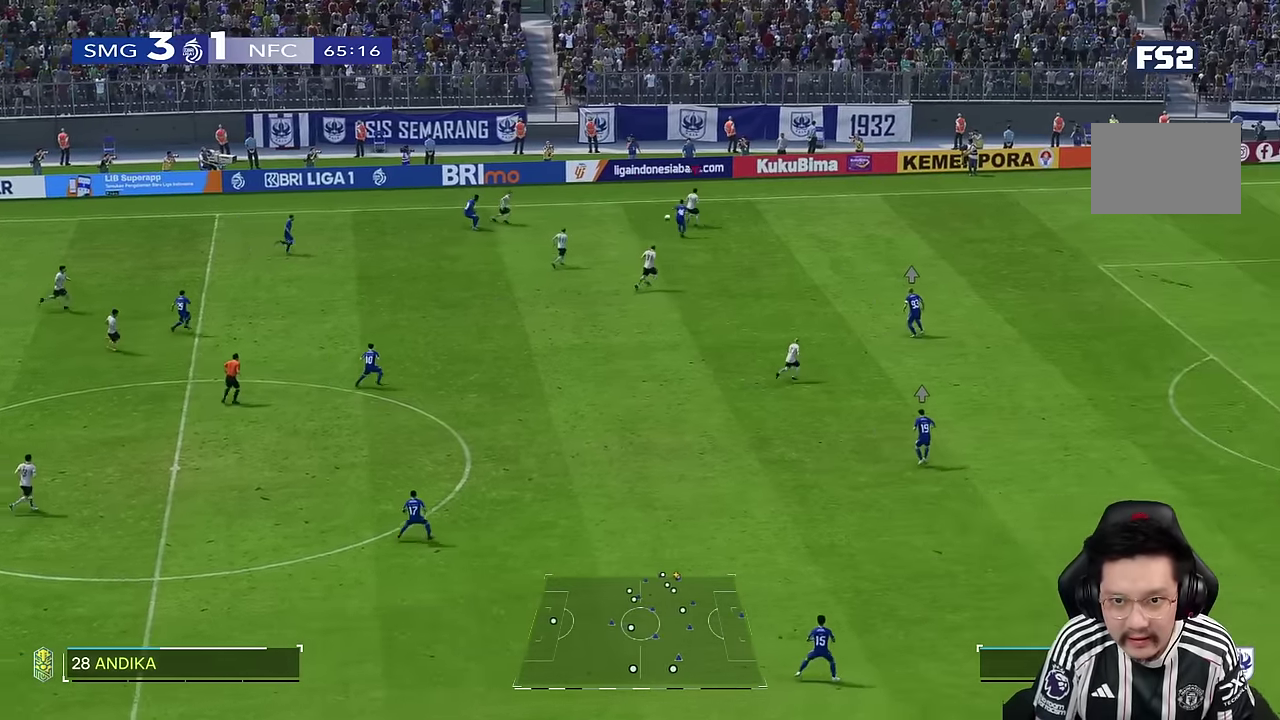
{"dt_ms": 500, "buttons": ["R1"], "left_stick": "down-right", "right_stick": "center"}
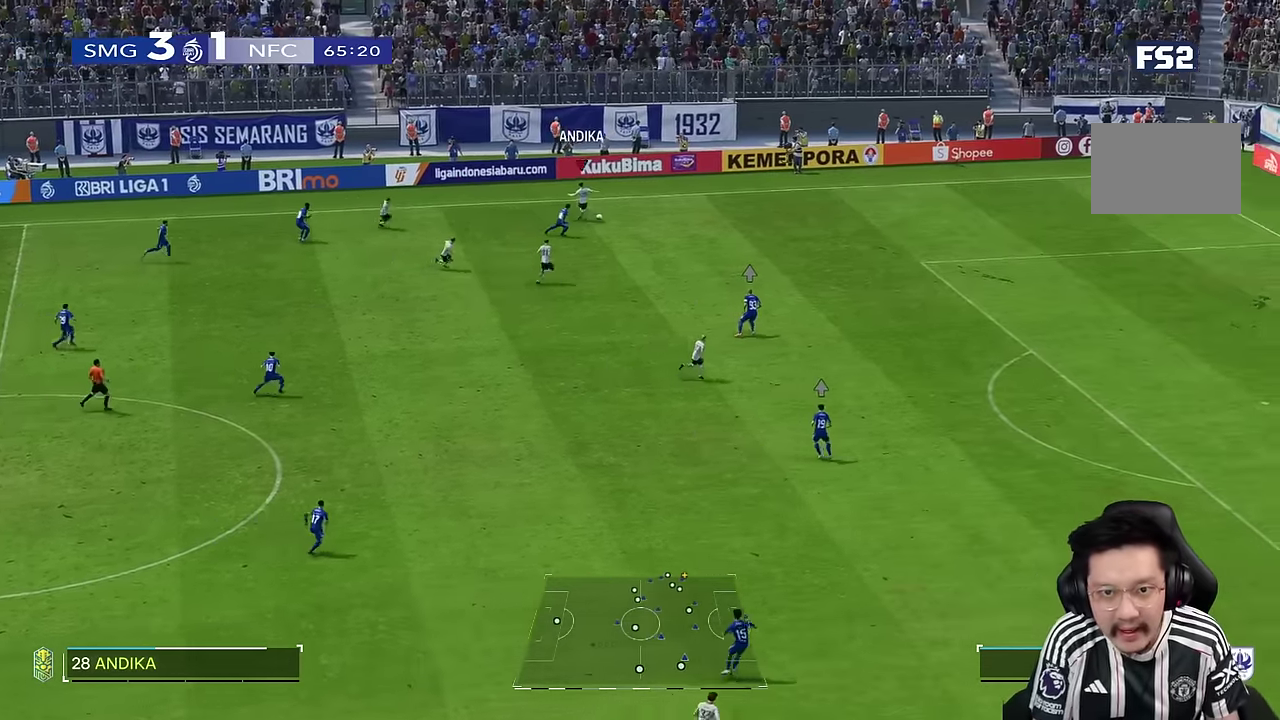
{"dt_ms": 500, "buttons": ["R1"], "left_stick": "down-right", "right_stick": "center", "events": []}